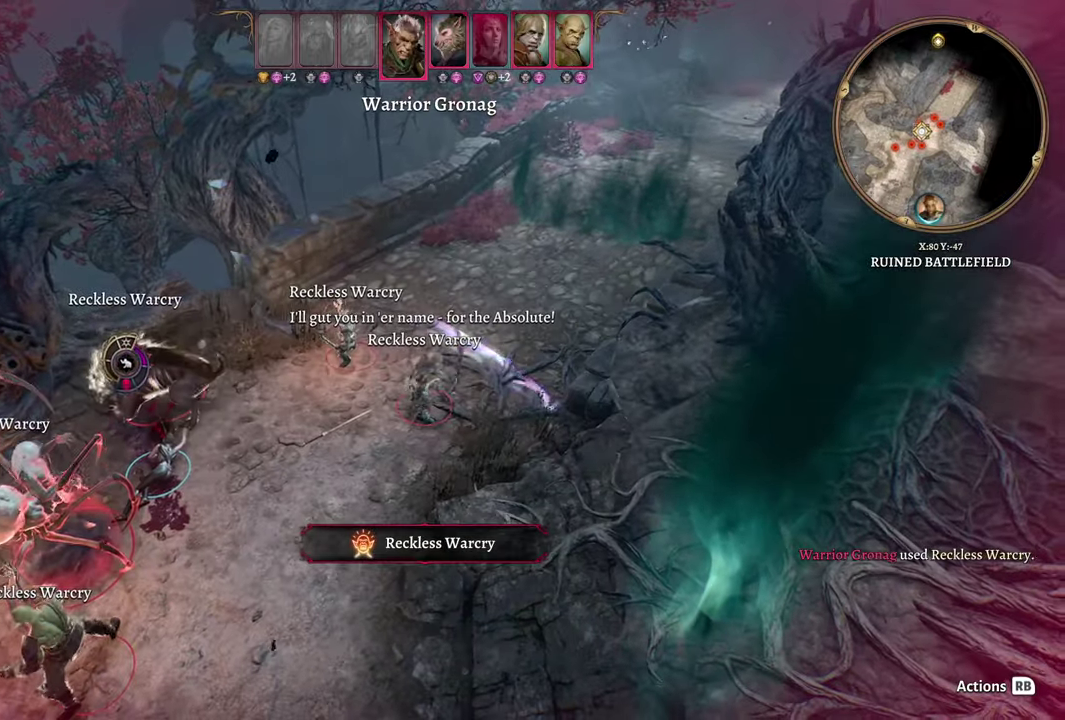
Gameplay with a controller (Xbox layout); each line is a JSON object with the inputs held at the frame after it. "events" lists button and stick changes between this image and that frame as [ms after this image, input, new state], when the widget could be followed in between.
{"buttons": [], "left_stick": "left", "right_stick": "center", "events": [[484, "left_stick", "left"]]}
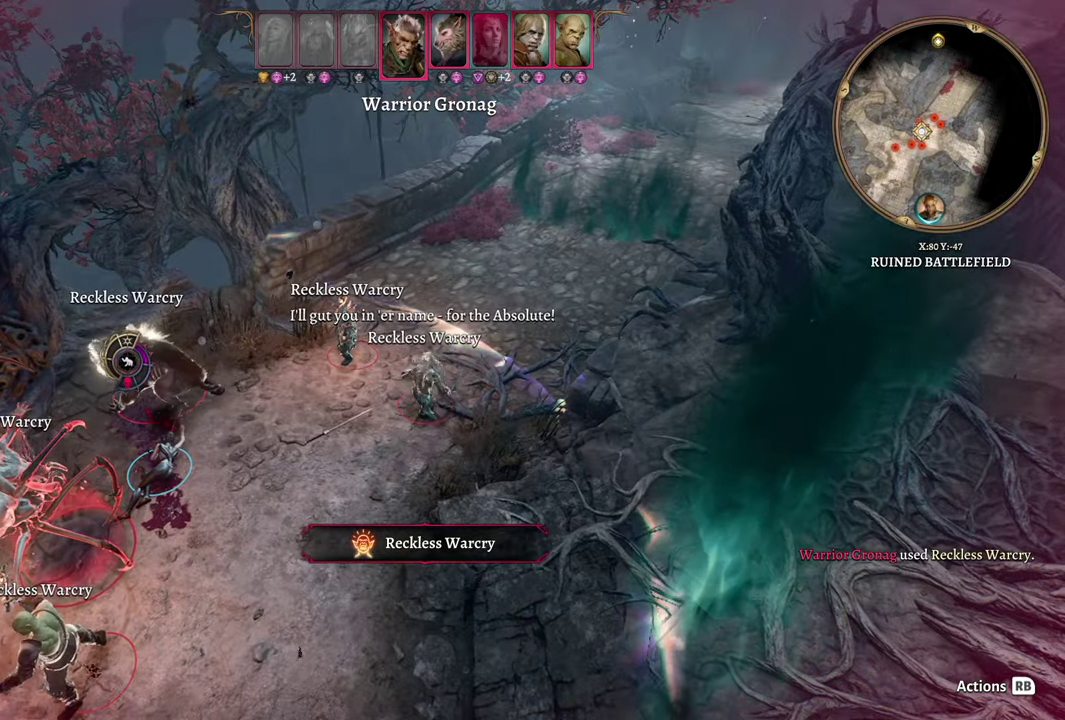
{"buttons": [], "left_stick": "center", "right_stick": "center", "events": [[217, "left_stick", "down-left"], [283, "left_stick", "center"]]}
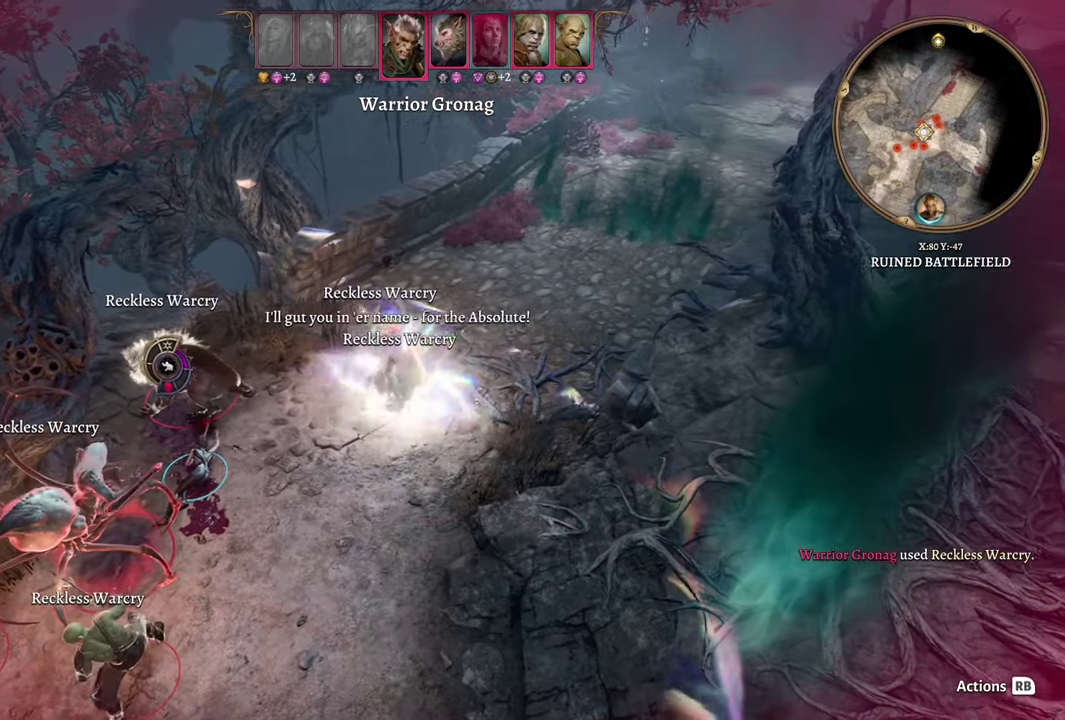
{"buttons": [], "left_stick": "center", "right_stick": "center", "events": []}
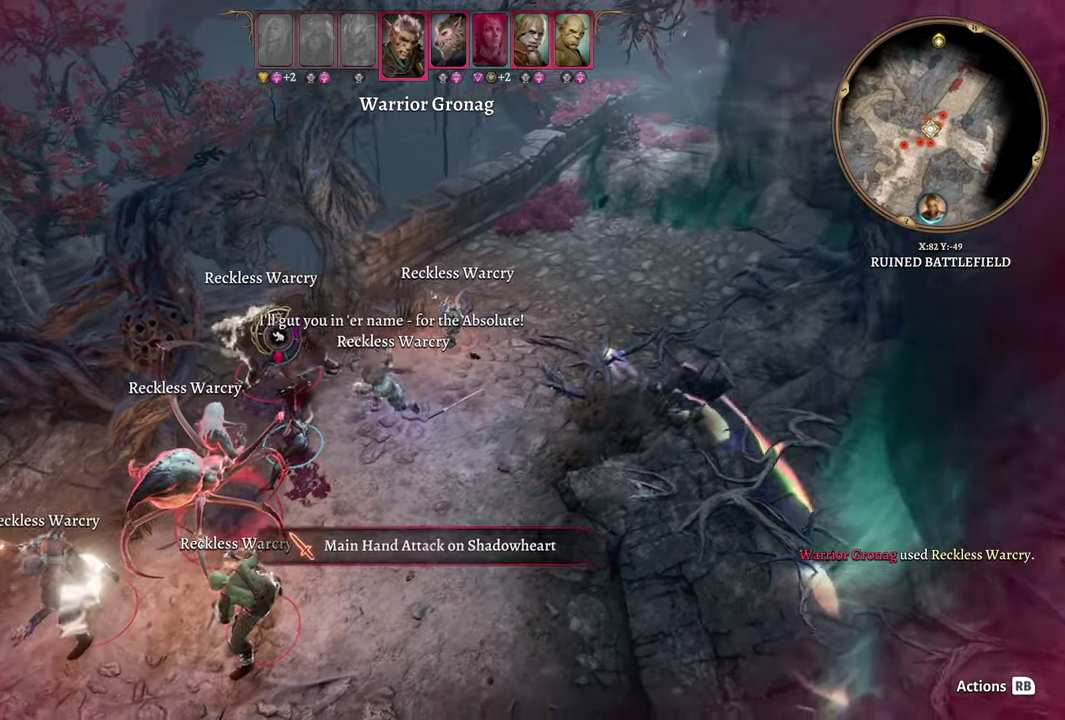
{"buttons": [], "left_stick": "center", "right_stick": "center", "events": []}
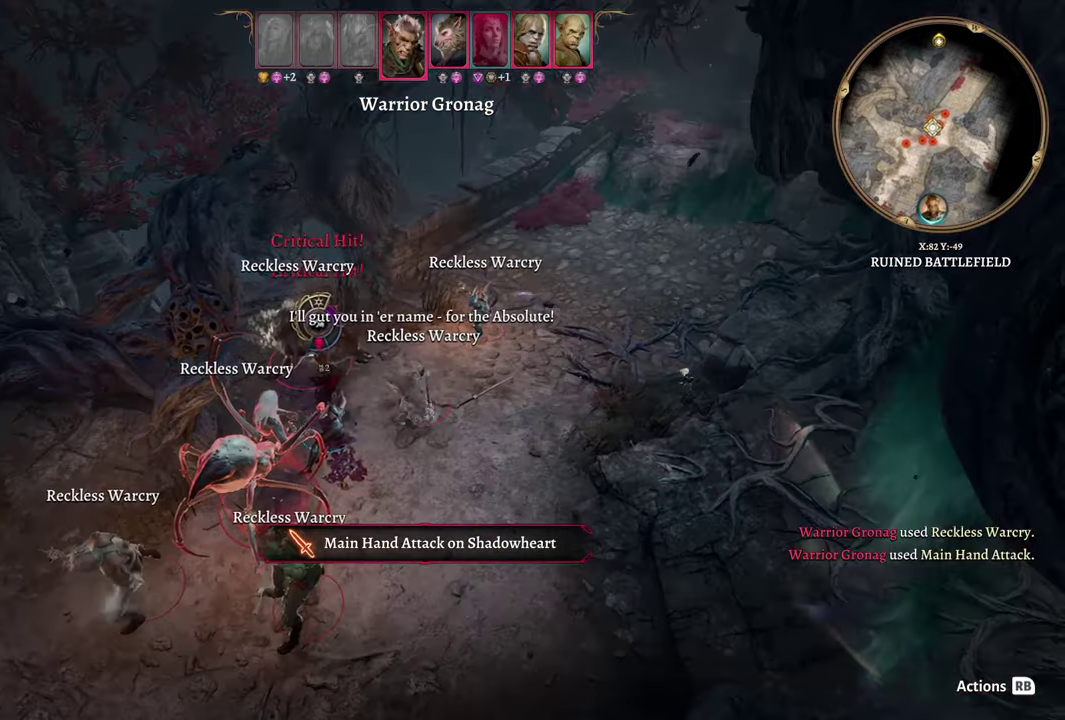
{"buttons": [], "left_stick": "center", "right_stick": "center", "events": []}
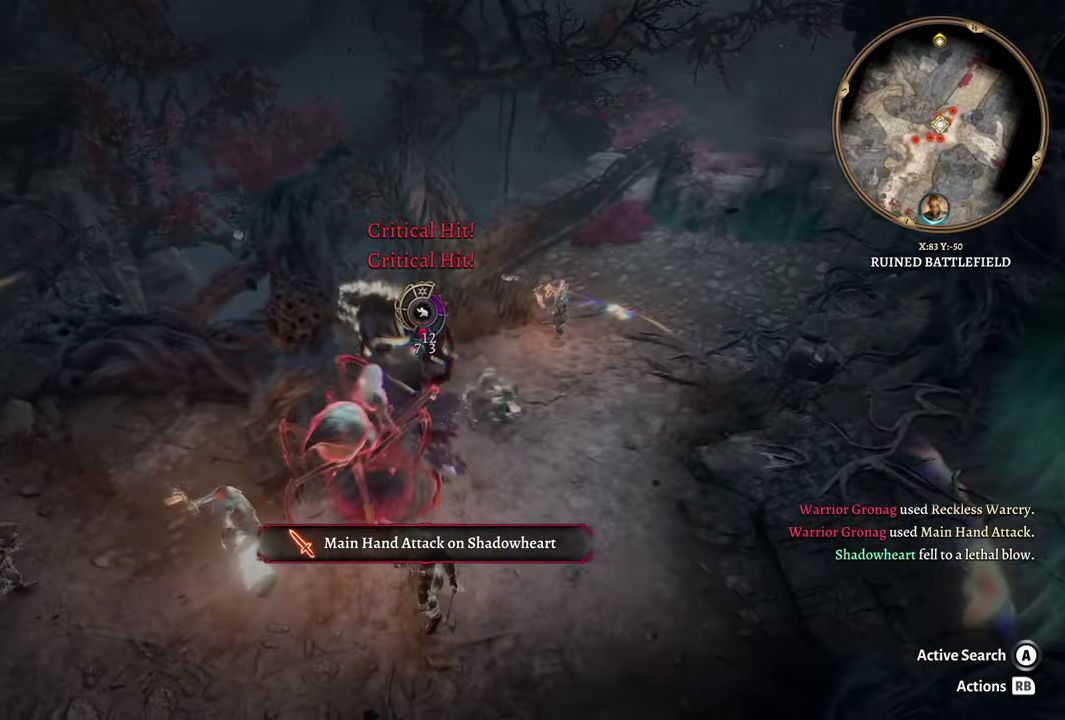
{"buttons": [], "left_stick": "center", "right_stick": "center", "events": []}
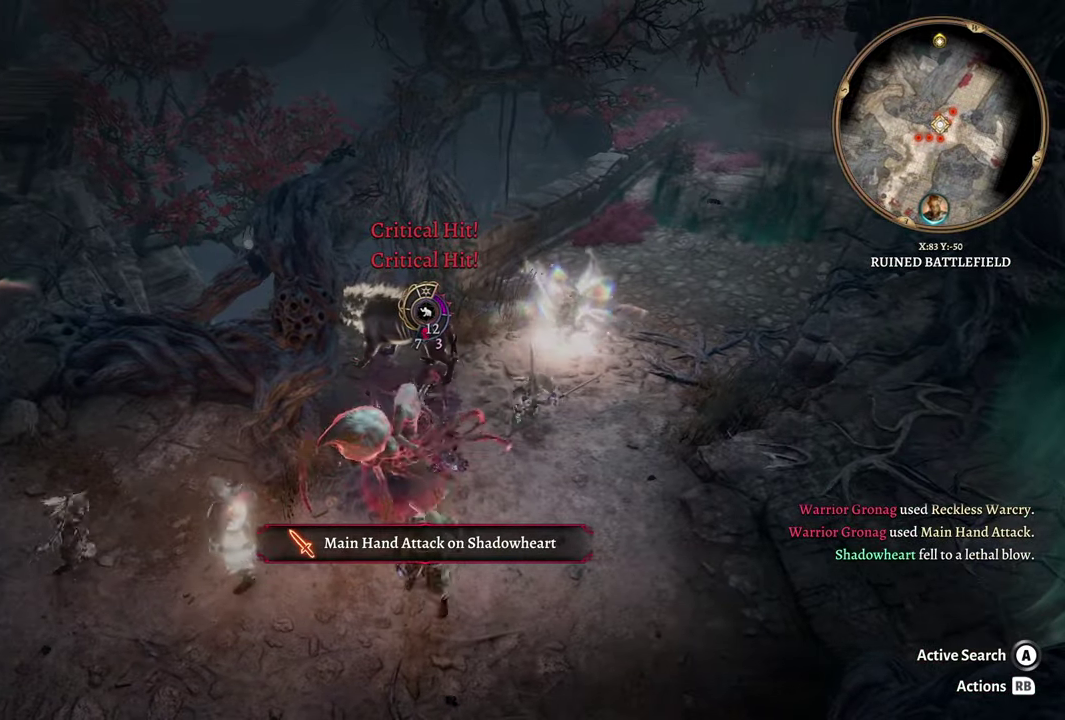
{"buttons": [], "left_stick": "center", "right_stick": "center", "events": []}
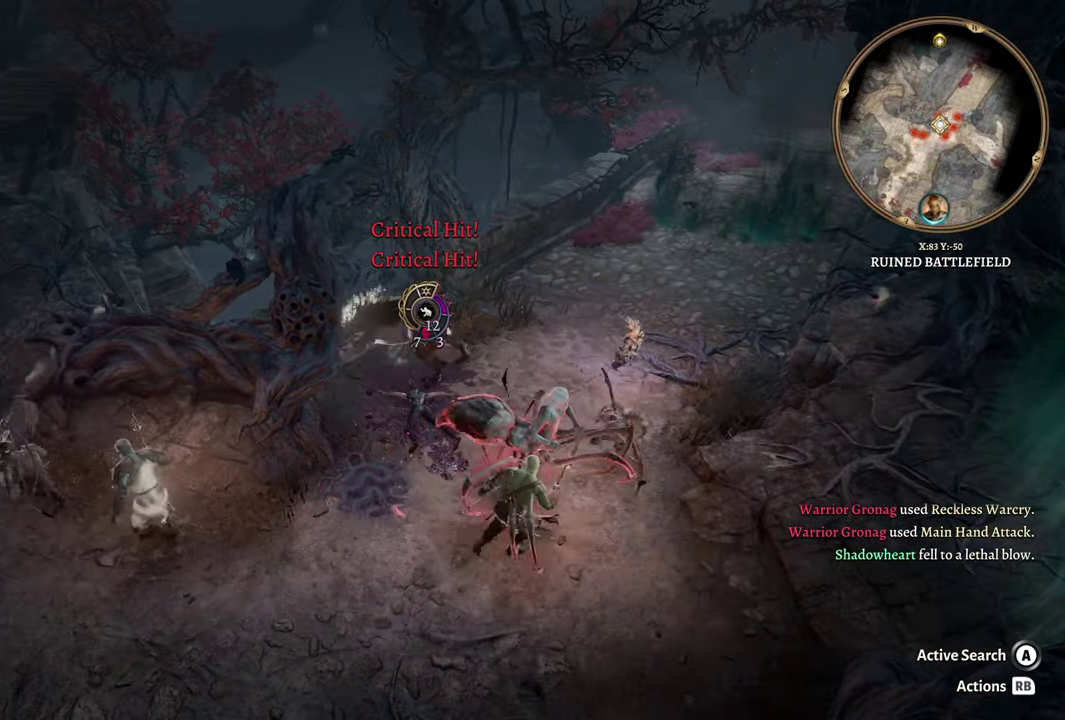
{"buttons": [], "left_stick": "center", "right_stick": "right", "events": [[233, "left_stick", "down"], [300, "right_stick", "right"], [350, "left_stick", "center"]]}
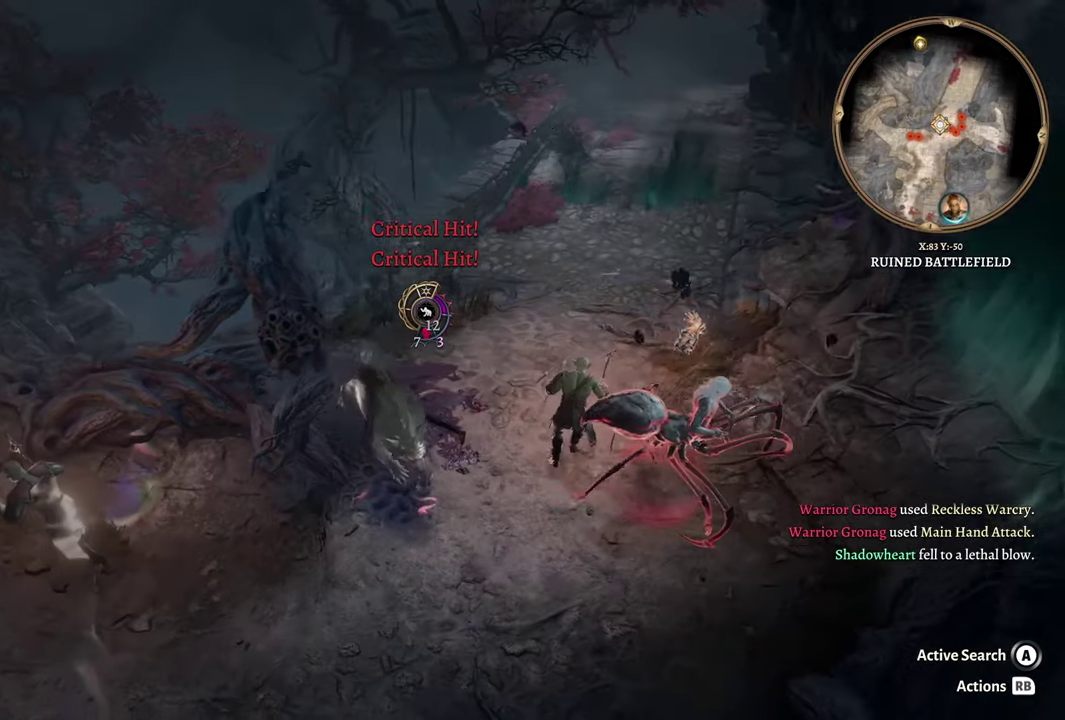
{"buttons": [], "left_stick": "center", "right_stick": "right", "events": []}
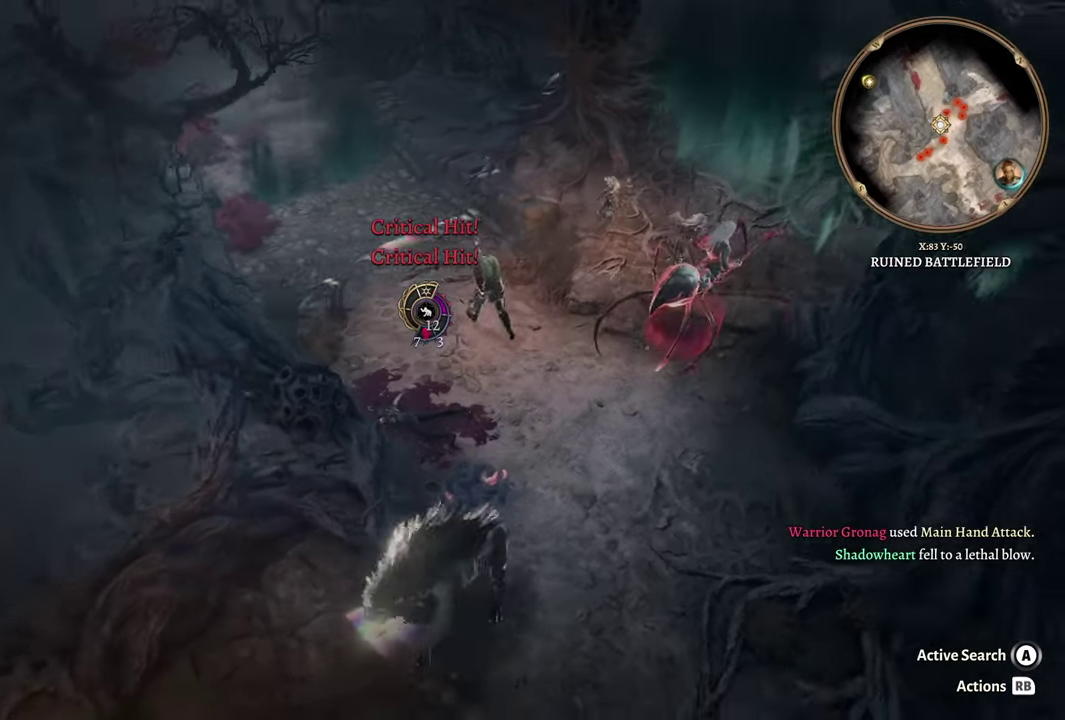
{"buttons": [], "left_stick": "center", "right_stick": "center", "events": [[117, "right_stick", "center"]]}
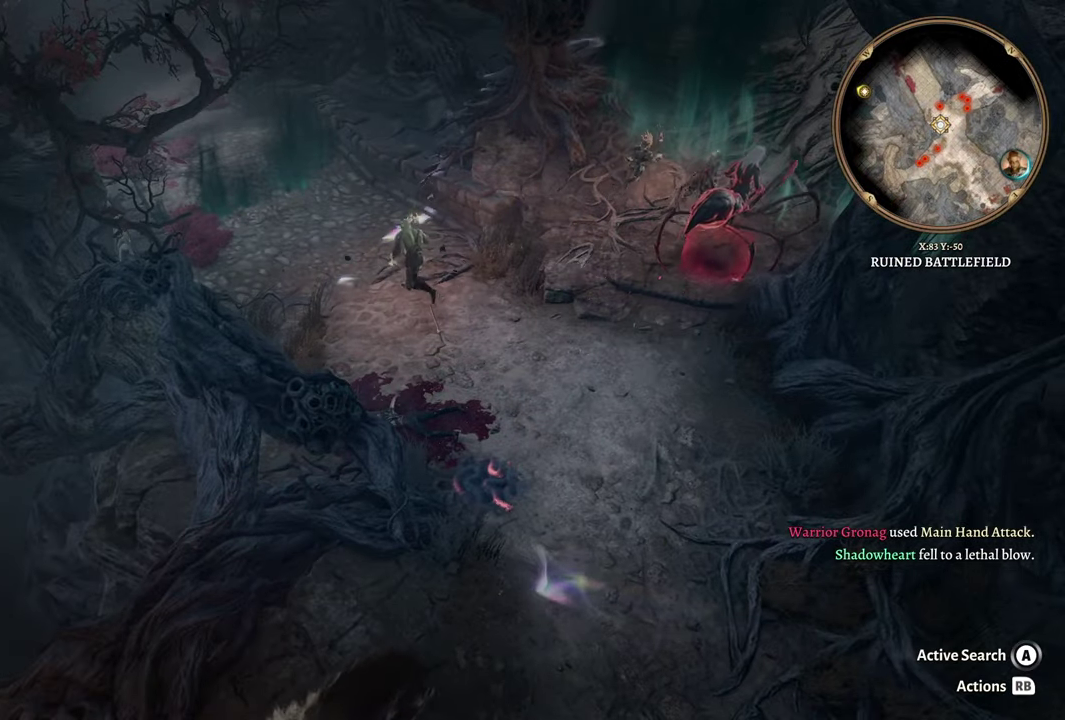
{"buttons": [], "left_stick": "center", "right_stick": "left", "events": [[34, "right_stick", "left"]]}
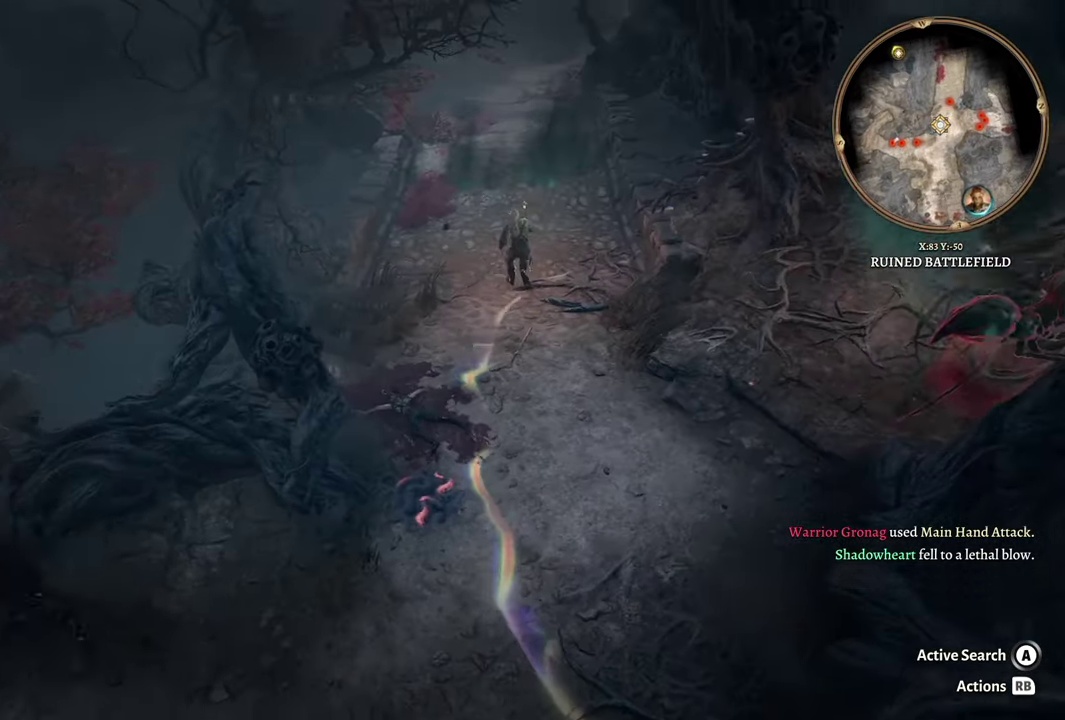
{"buttons": [], "left_stick": "center", "right_stick": "right", "events": [[283, "right_stick", "center"], [350, "right_stick", "right"]]}
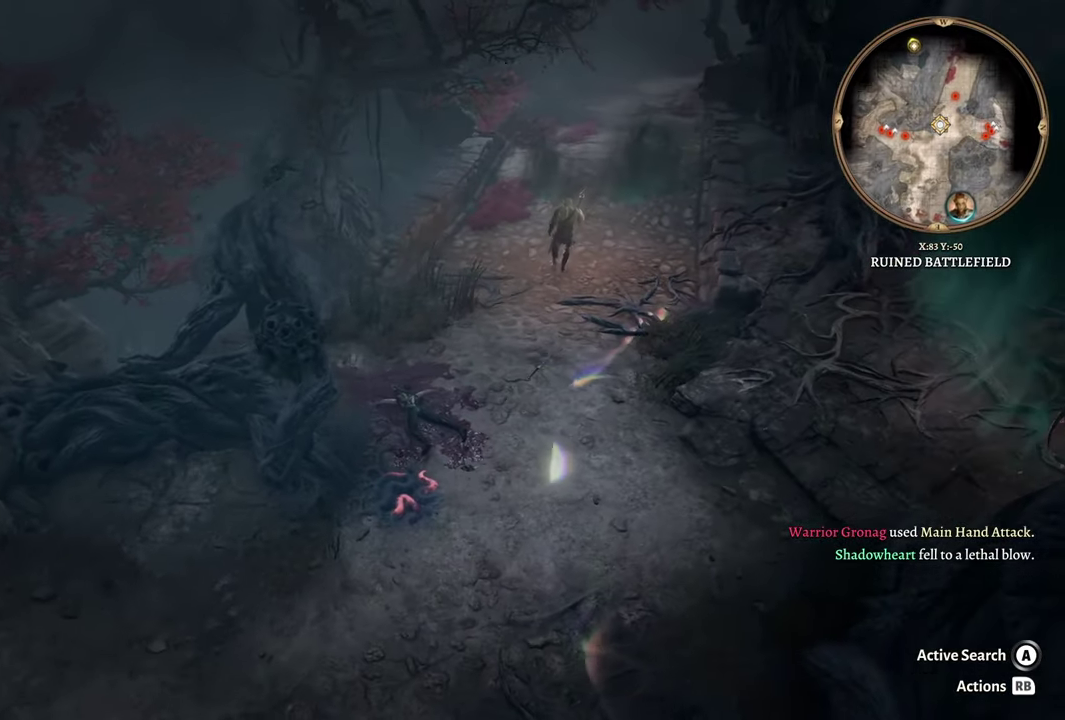
{"buttons": [], "left_stick": "center", "right_stick": "right", "events": [[301, "right_stick", "center"], [484, "right_stick", "right"]]}
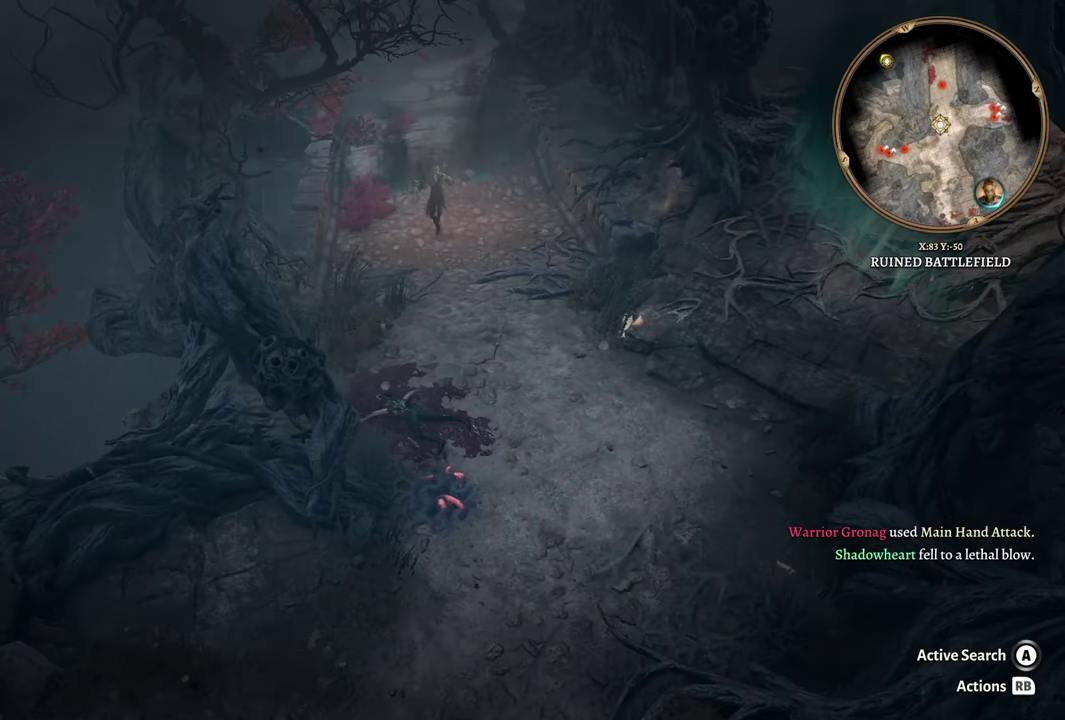
{"buttons": [], "left_stick": "center", "right_stick": "right"}
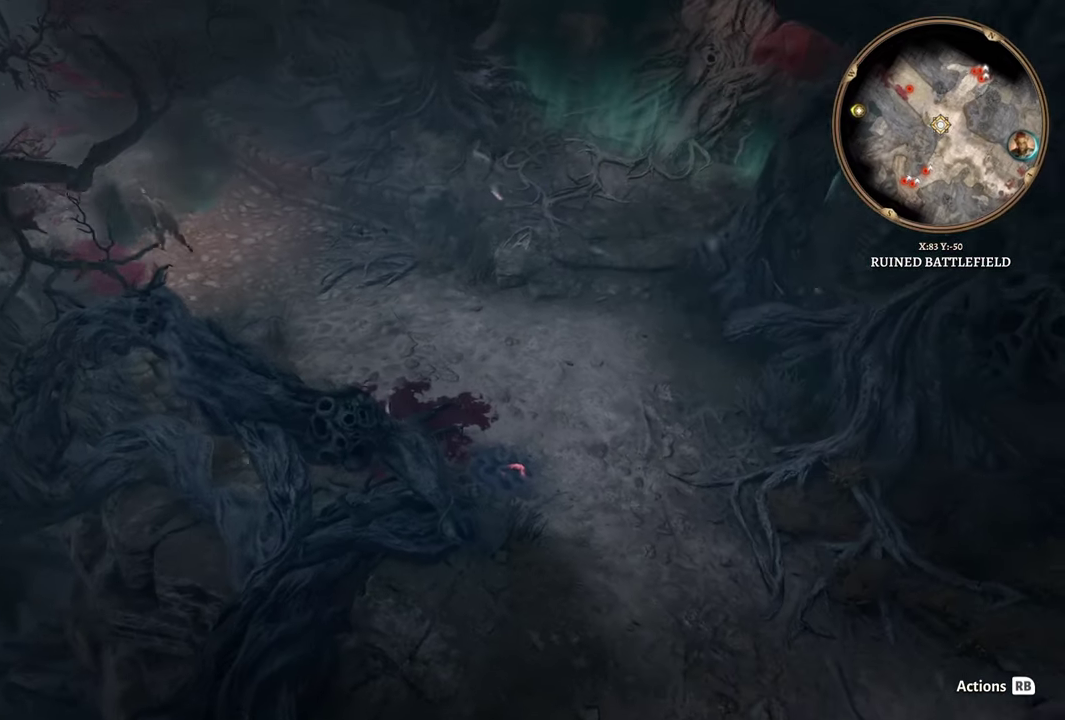
{"buttons": [], "left_stick": "center", "right_stick": "up-right", "events": [[17, "right_stick", "up-right"], [100, "right_stick", "center"], [367, "right_stick", "up-right"]]}
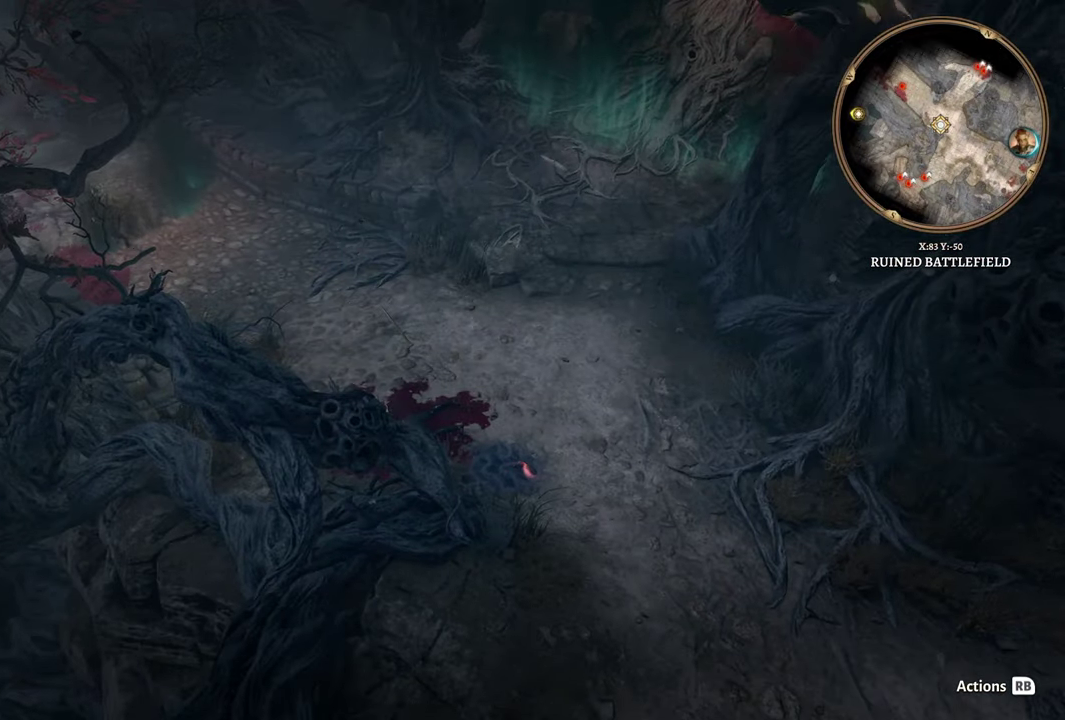
{"buttons": [], "left_stick": "center", "right_stick": "center", "events": [[350, "right_stick", "center"]]}
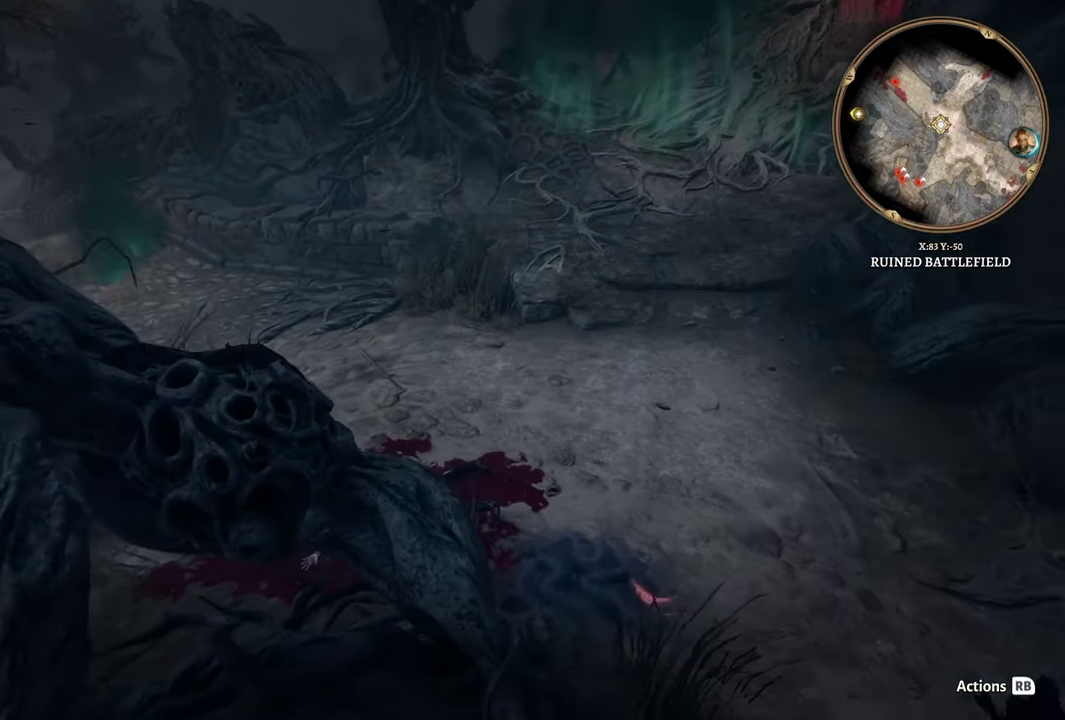
{"buttons": [], "left_stick": "center", "right_stick": "left", "events": [[284, "right_stick", "left"]]}
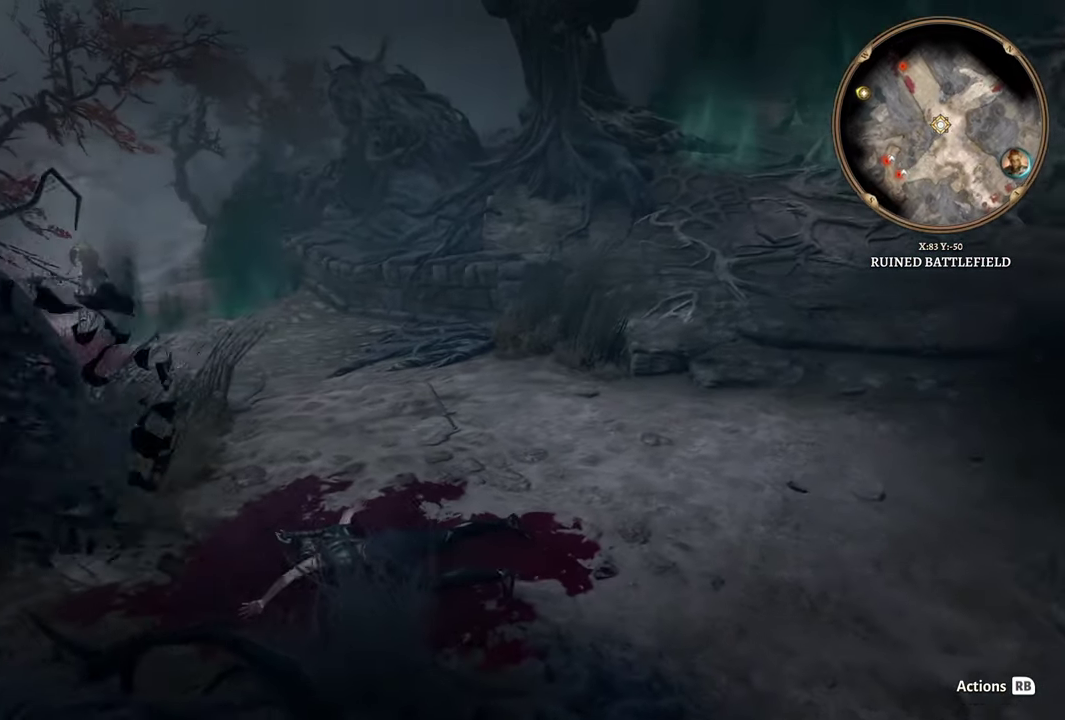
{"buttons": [], "left_stick": "center", "right_stick": "down", "events": [[217, "left_stick", "down"], [217, "right_stick", "center"], [367, "right_stick", "down"], [450, "left_stick", "center"]]}
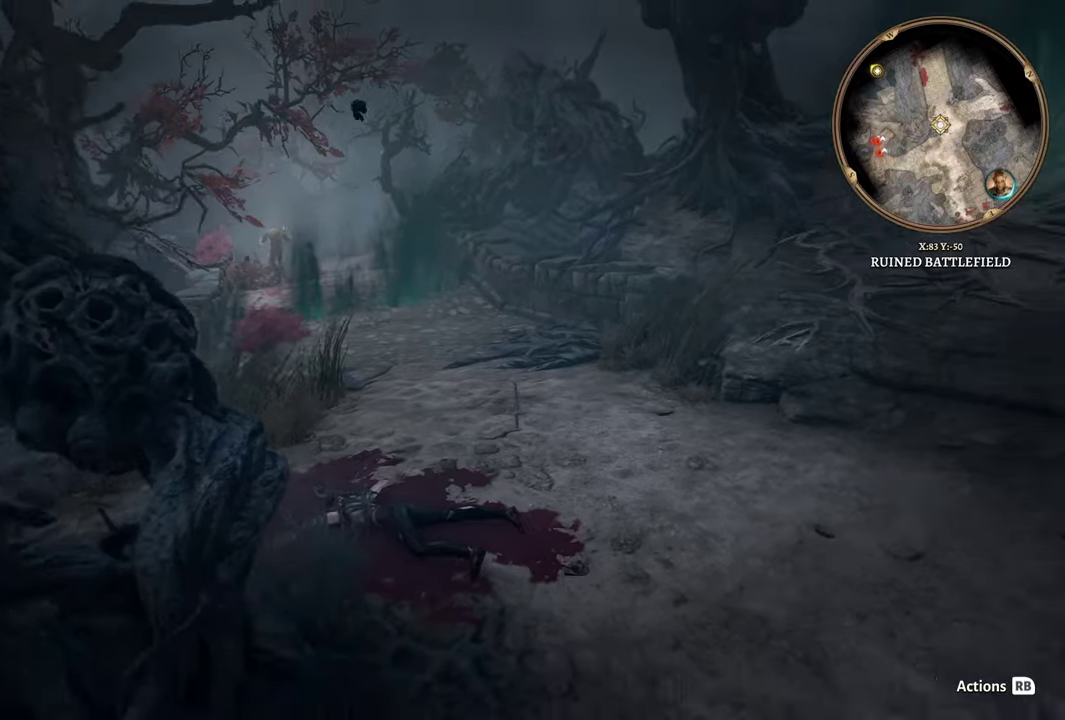
{"buttons": [], "left_stick": "center", "right_stick": "center", "events": [[283, "right_stick", "center"]]}
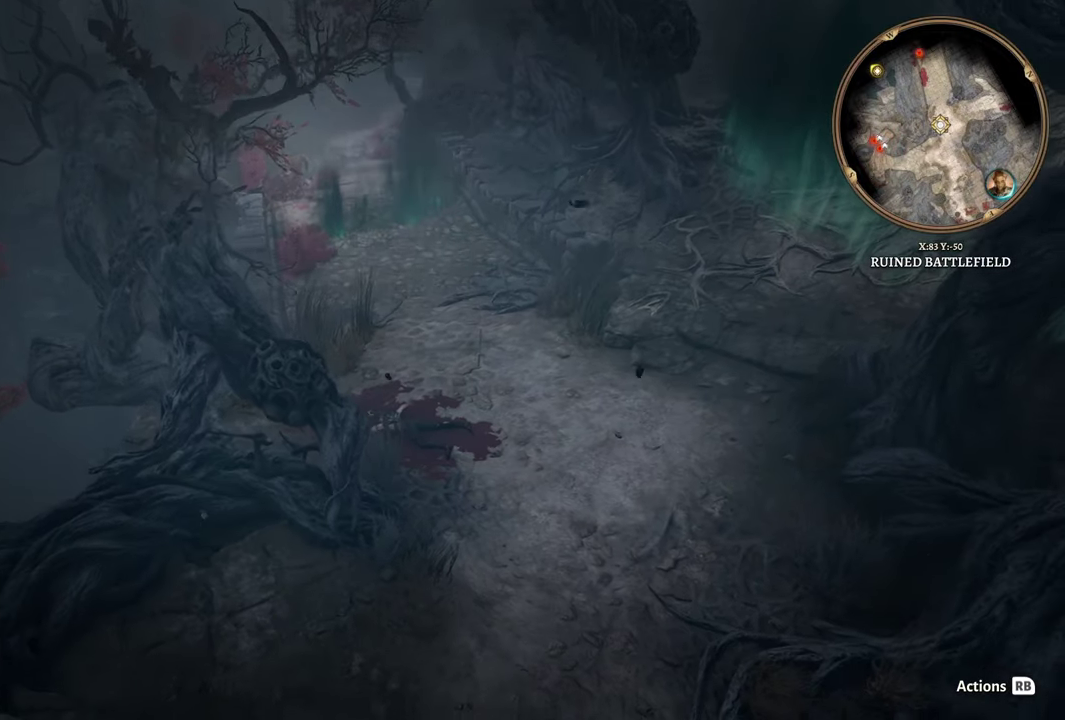
{"buttons": [], "left_stick": "center", "right_stick": "center", "events": [[84, "right_stick", "left"], [301, "right_stick", "center"]]}
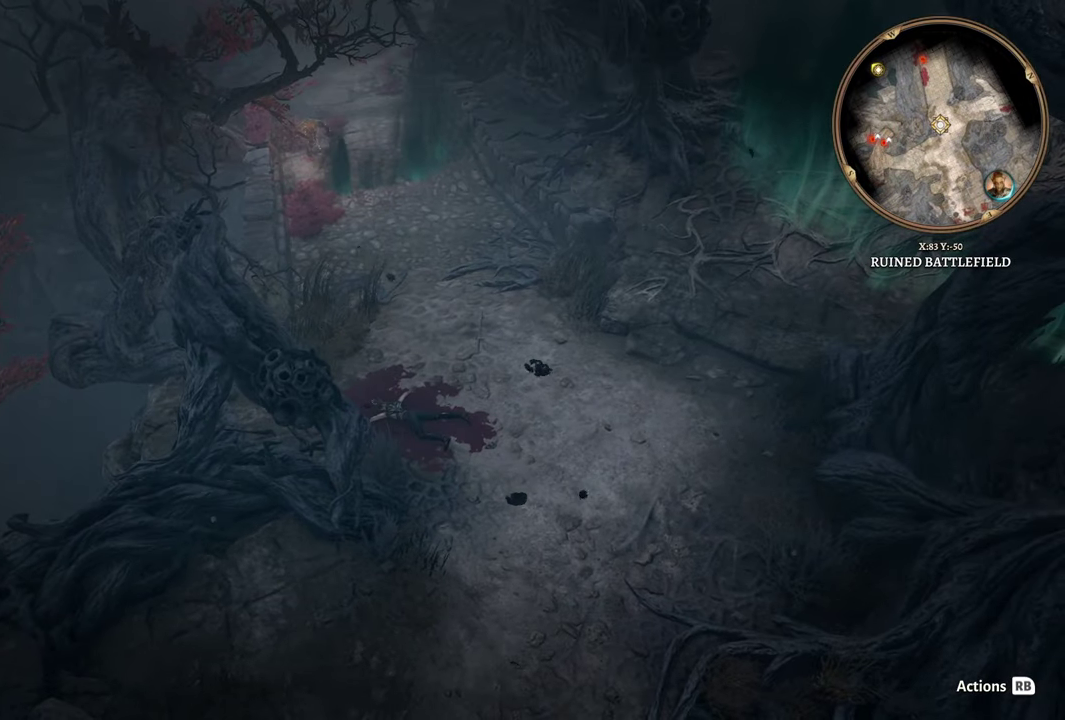
{"buttons": [], "left_stick": "center", "right_stick": "center", "events": []}
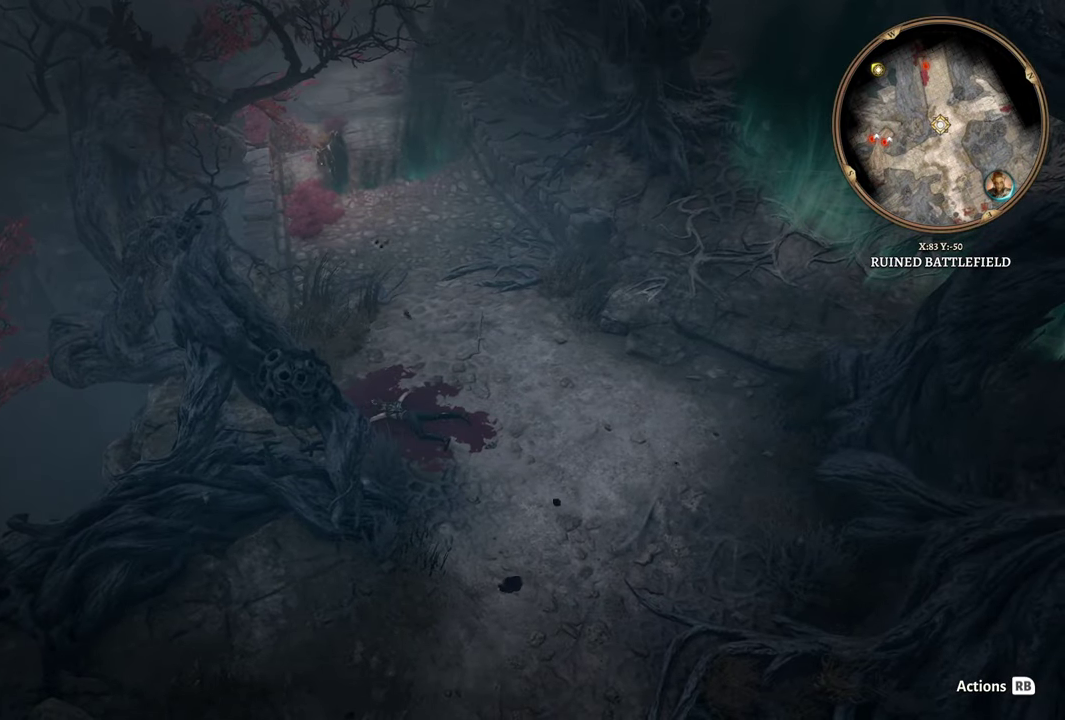
{"buttons": [], "left_stick": "center", "right_stick": "center", "events": []}
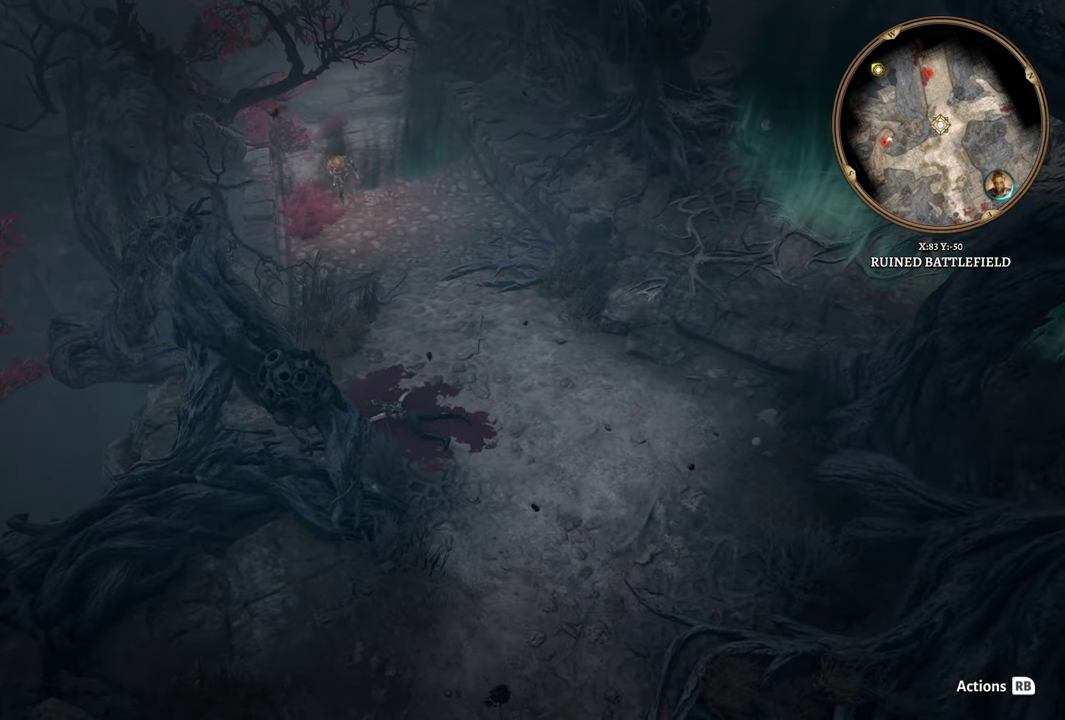
{"buttons": [], "left_stick": "center", "right_stick": "left", "events": [[501, "right_stick", "left"]]}
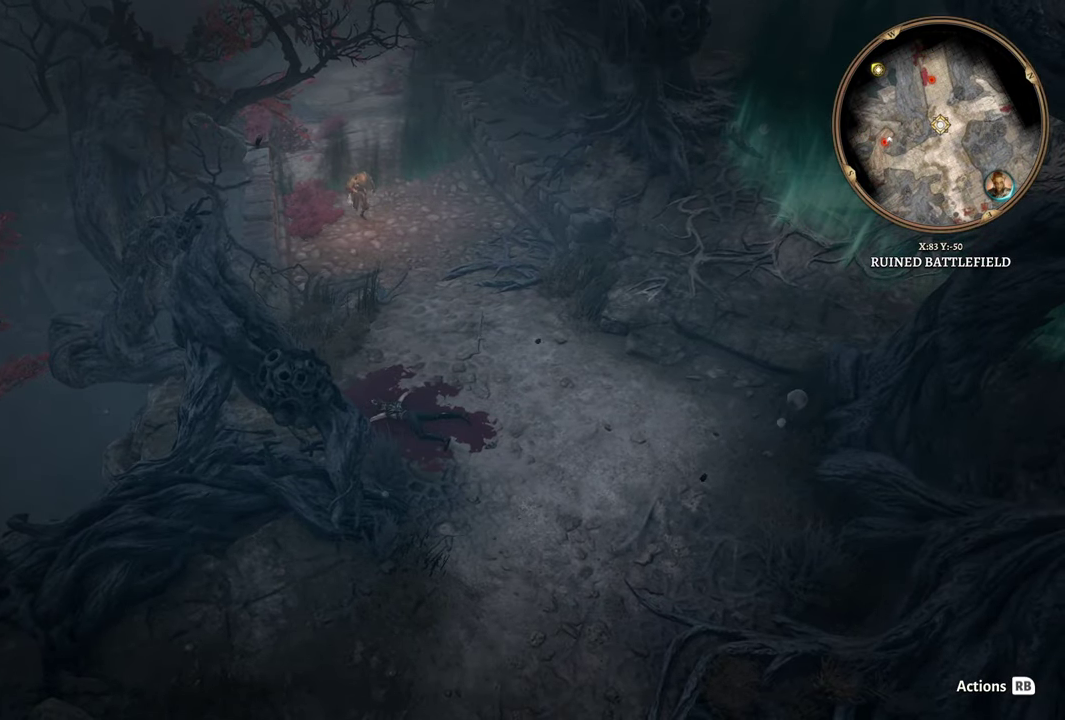
{"buttons": [], "left_stick": "center", "right_stick": "center", "events": [[250, "right_stick", "center"]]}
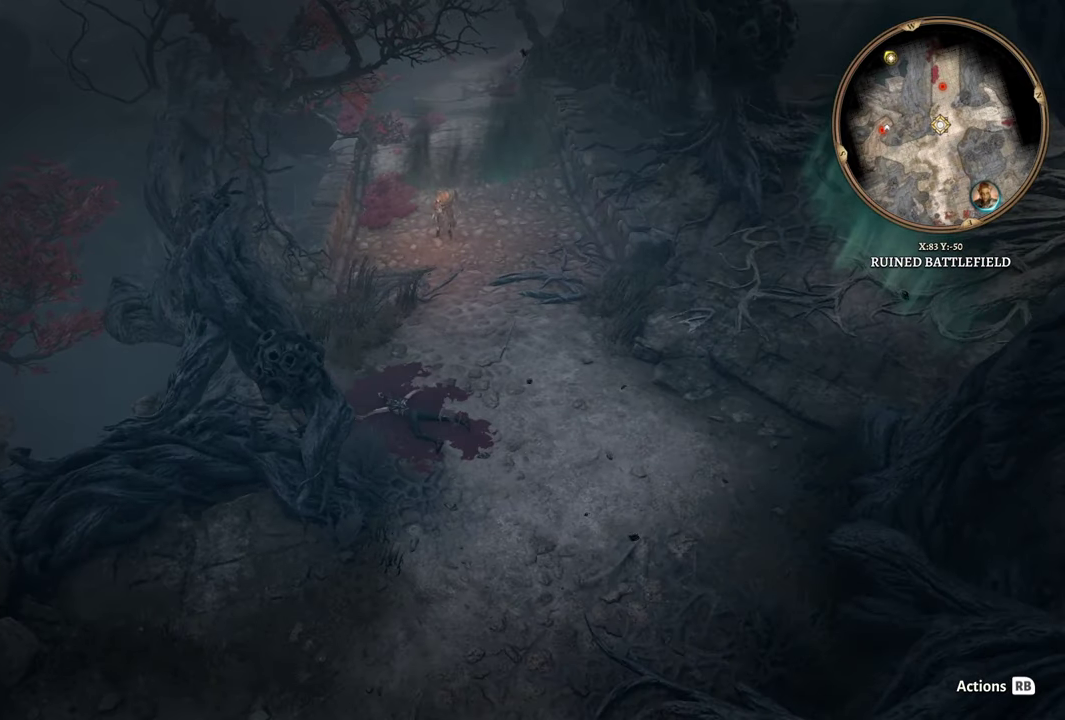
{"buttons": [], "left_stick": "center", "right_stick": "center", "events": [[134, "right_stick", "up-left"], [350, "right_stick", "center"]]}
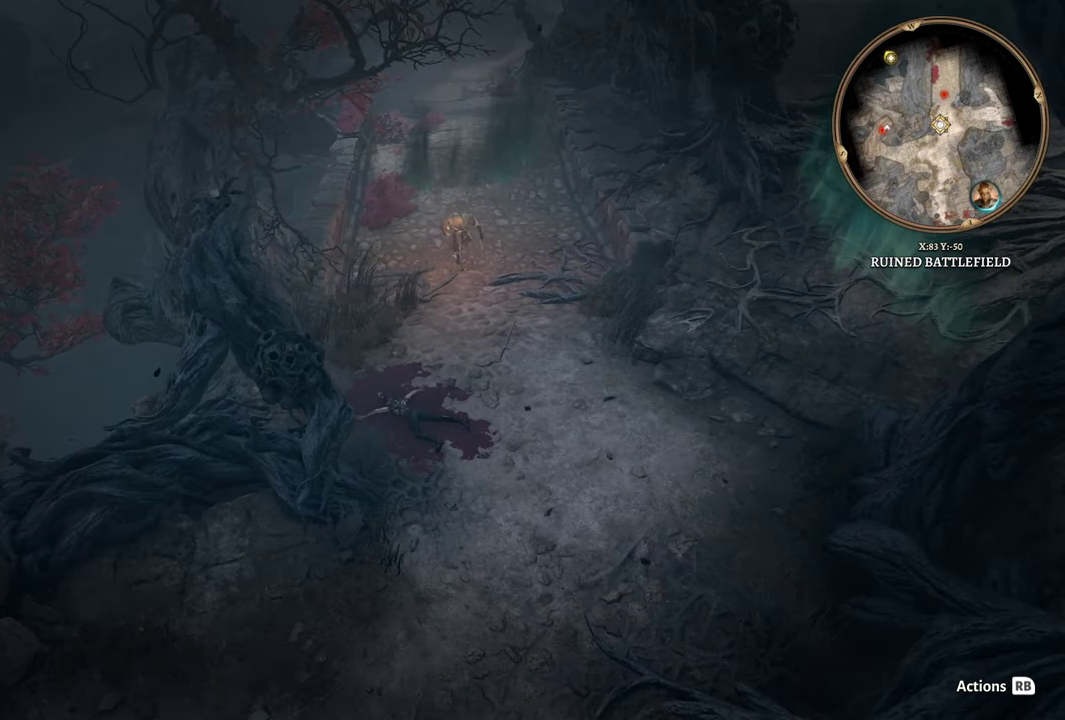
{"buttons": [], "left_stick": "center", "right_stick": "center", "events": [[16, "right_stick", "left"], [233, "right_stick", "center"]]}
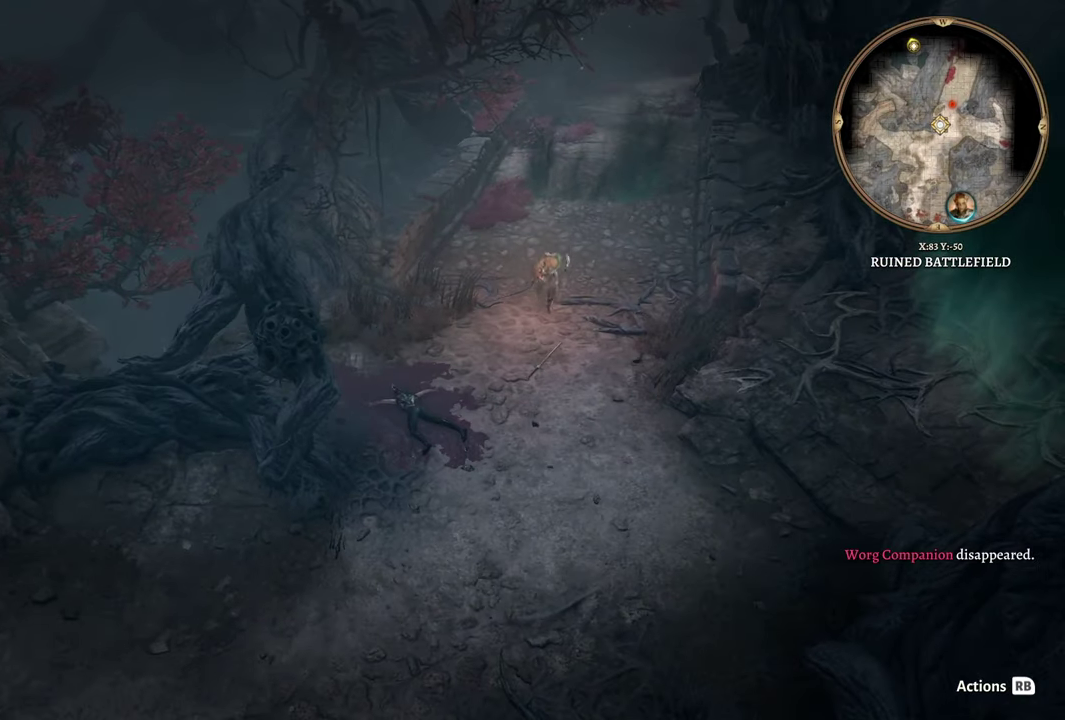
{"buttons": [], "left_stick": "center", "right_stick": "center", "events": []}
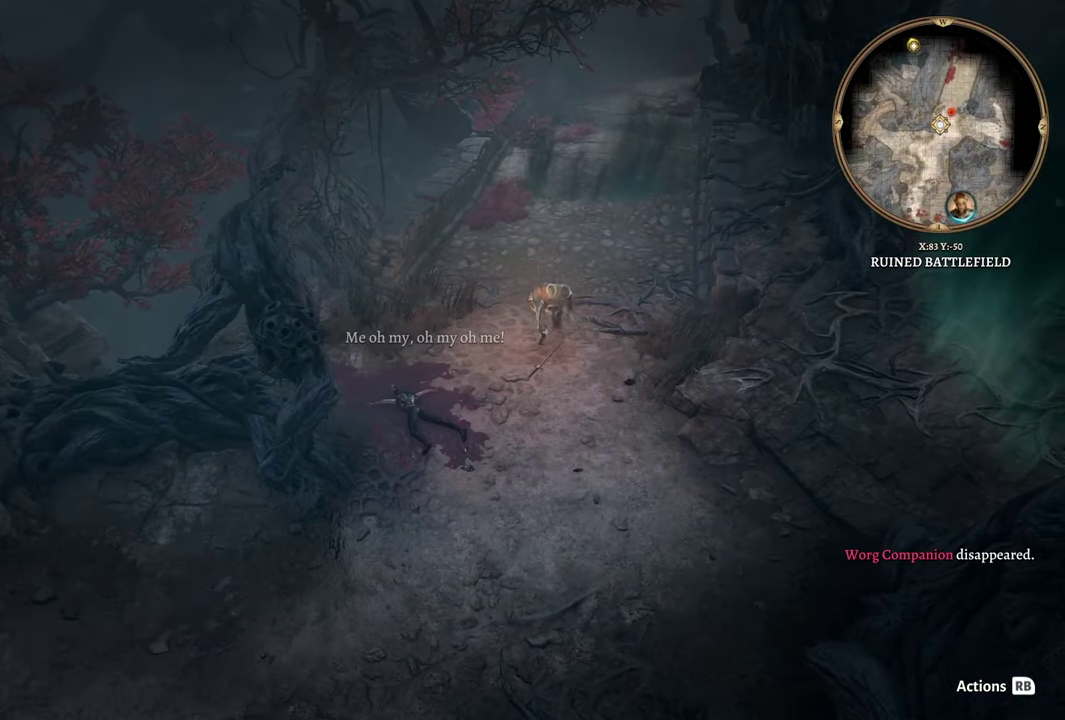
{"buttons": [], "left_stick": "center", "right_stick": "center", "events": [[33, "right_stick", "left"], [317, "right_stick", "center"]]}
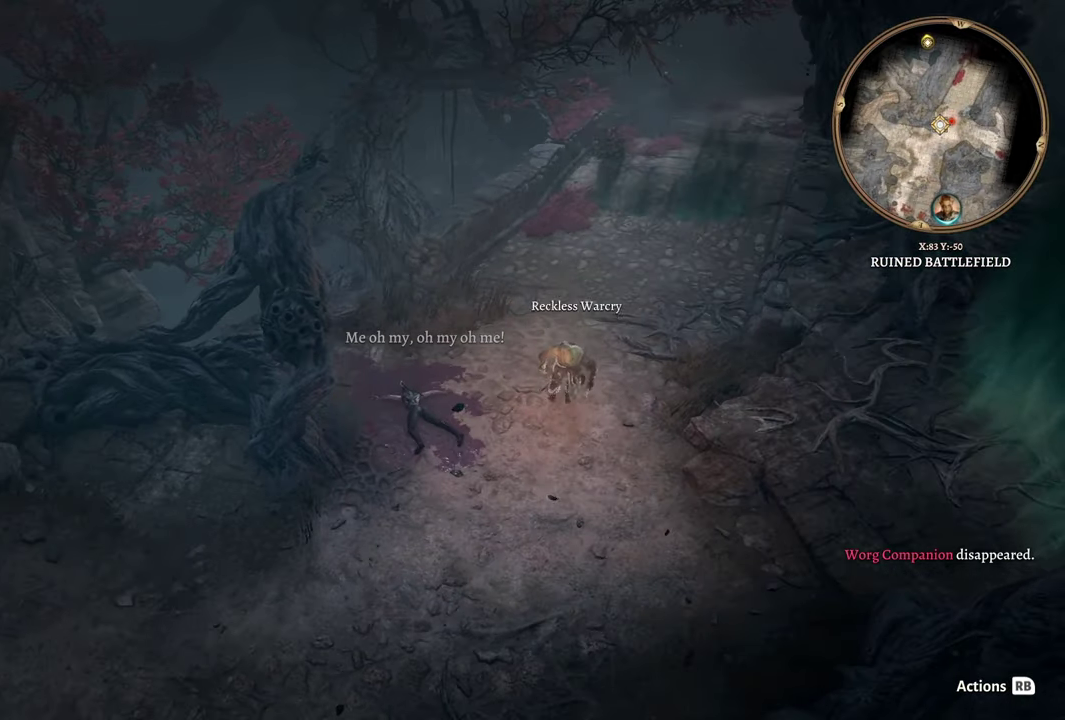
{"buttons": [], "left_stick": "center", "right_stick": "left", "events": [[17, "right_stick", "left"]]}
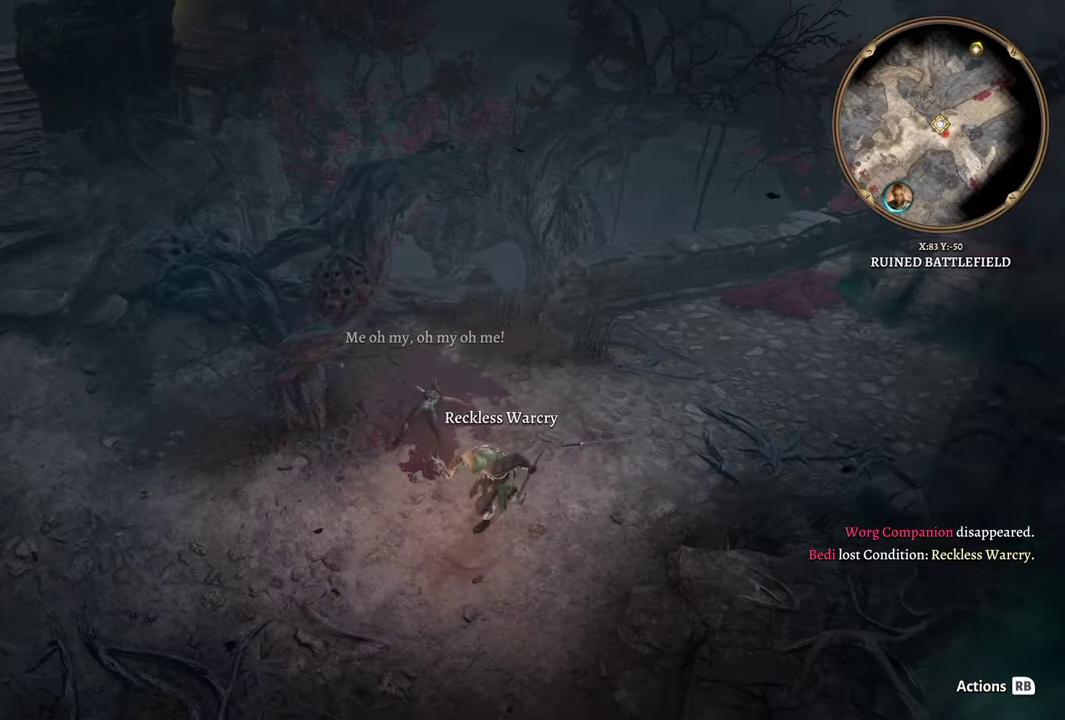
{"buttons": [], "left_stick": "center", "right_stick": "left", "events": []}
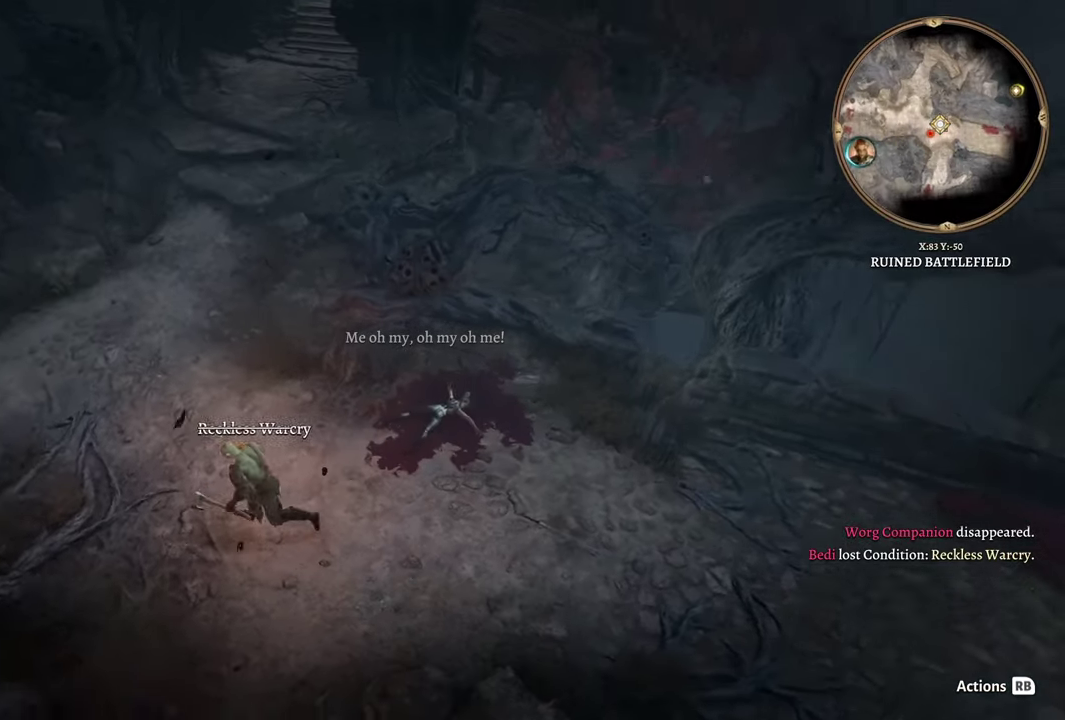
{"buttons": [], "left_stick": "center", "right_stick": "left", "events": [[300, "right_stick", "center"], [434, "right_stick", "left"]]}